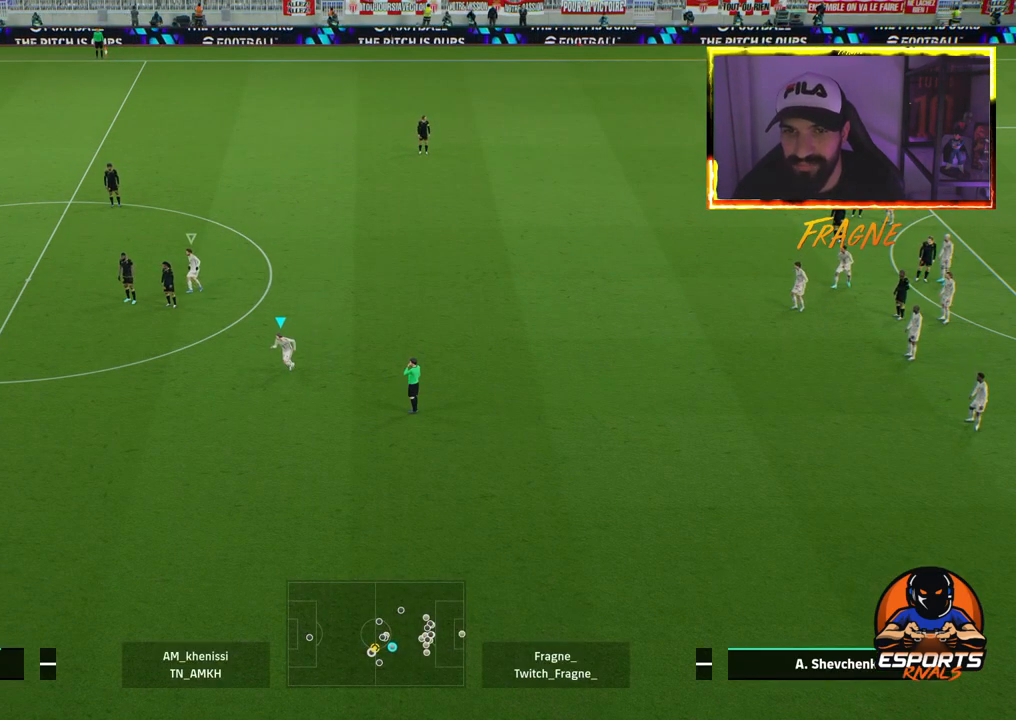
Gameplay with a controller (PlayStation layout); each line is a JSON object with the inputs held at the frame after it. "events" lists button and stick changes between this image and that frame as [ms after this image, input, new state], when the widget could be followed in between.
{"buttons": [], "left_stick": "down-left", "right_stick": "center", "events": [[450, "R2", "up"]]}
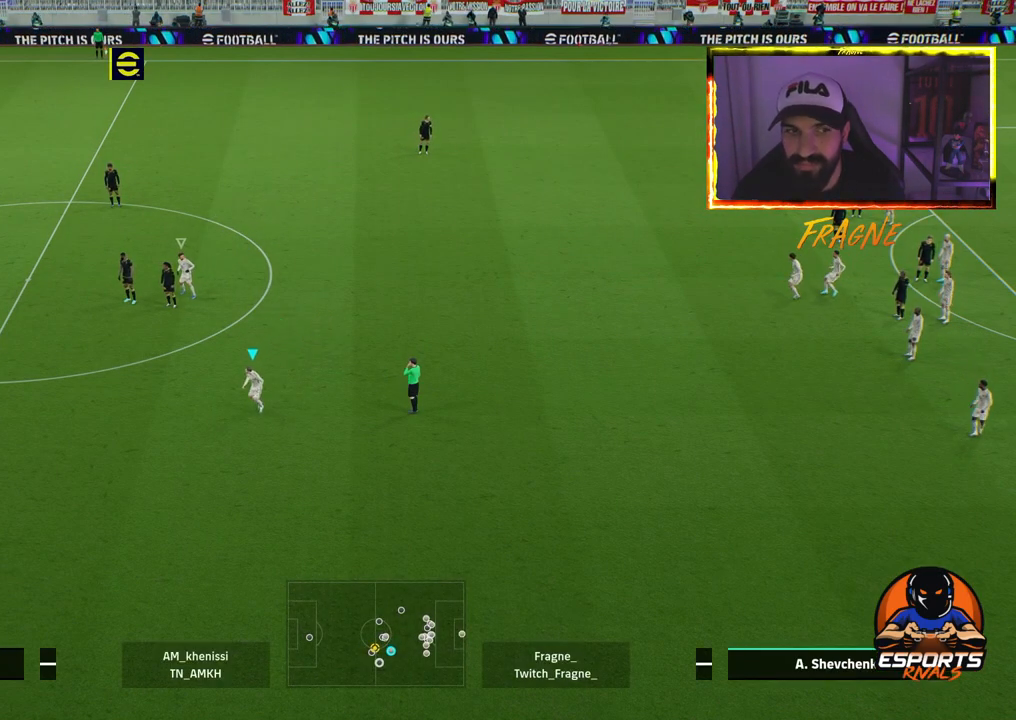
{"buttons": ["L1", "R2"], "left_stick": "down-left", "right_stick": "center", "events": [[133, "R2", "down"], [417, "L1", "down"]]}
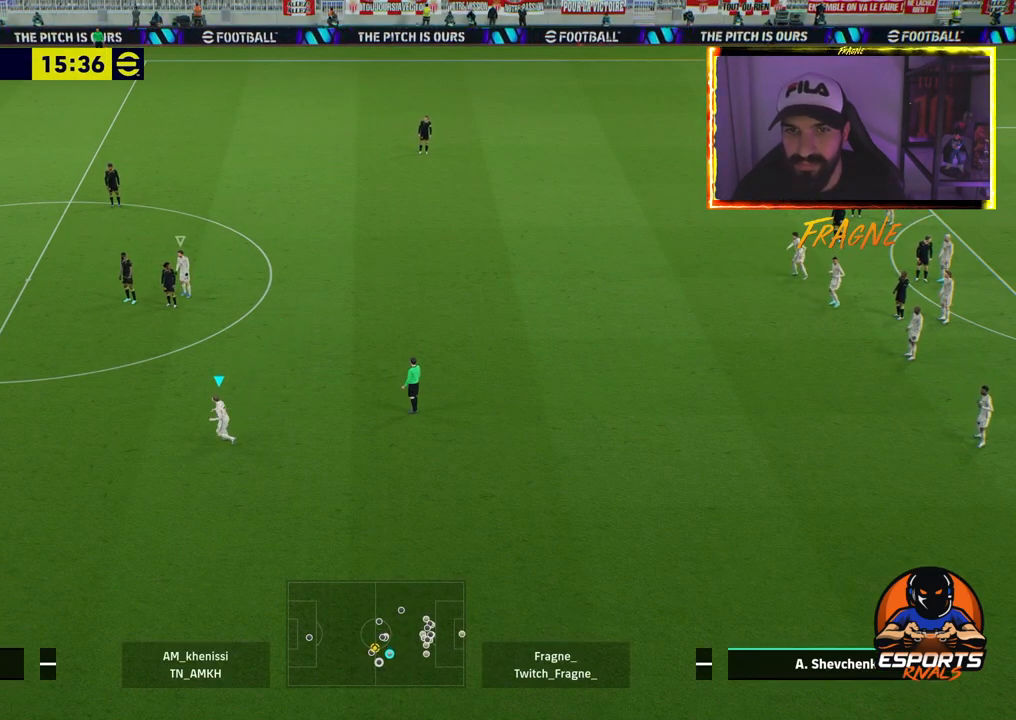
{"buttons": ["R2"], "left_stick": "down-left", "right_stick": "center", "events": [[33, "L1", "up"]]}
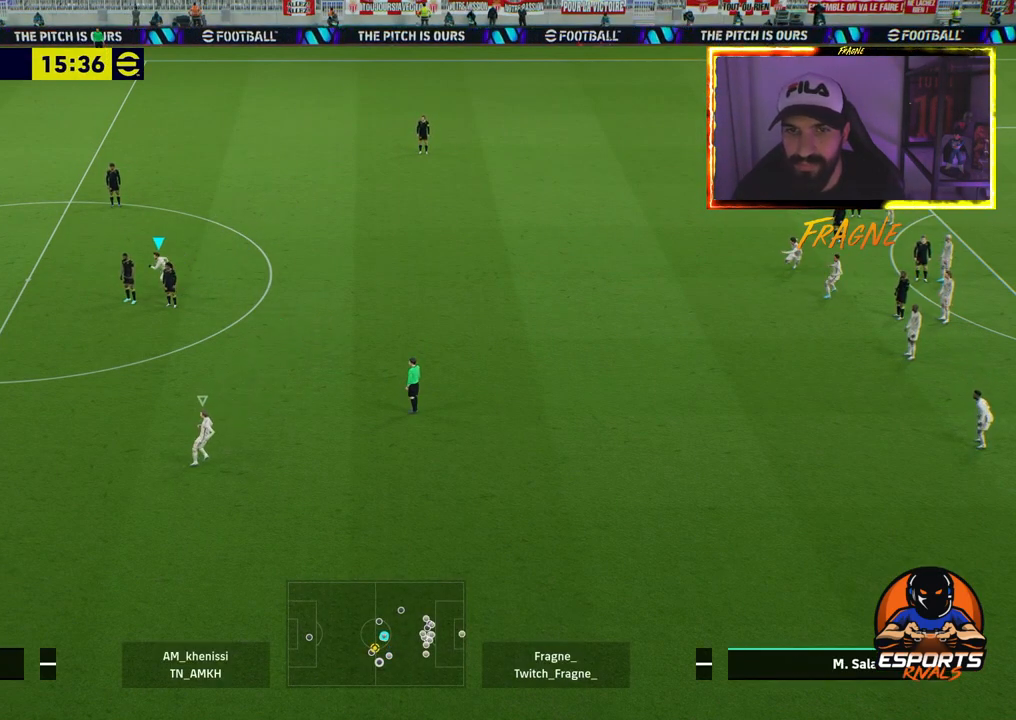
{"buttons": ["R2"], "left_stick": "up-right", "right_stick": "center", "events": [[183, "L1", "down"], [217, "left_stick", "up-right"], [333, "L1", "up"]]}
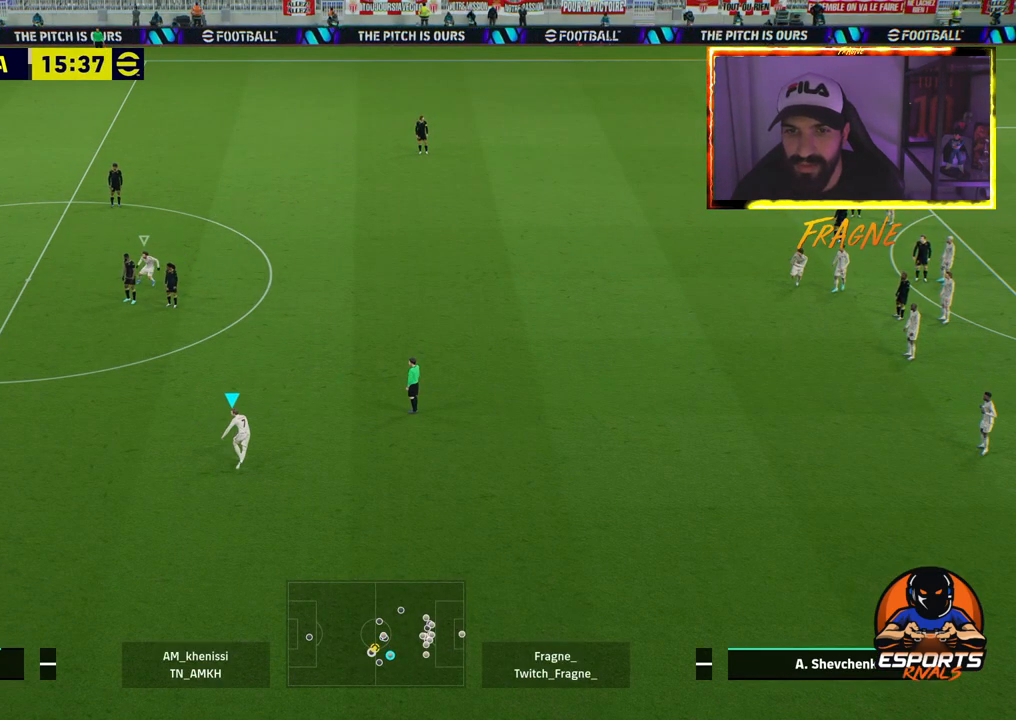
{"buttons": ["R2"], "left_stick": "center", "right_stick": "center", "events": [[483, "left_stick", "center"]]}
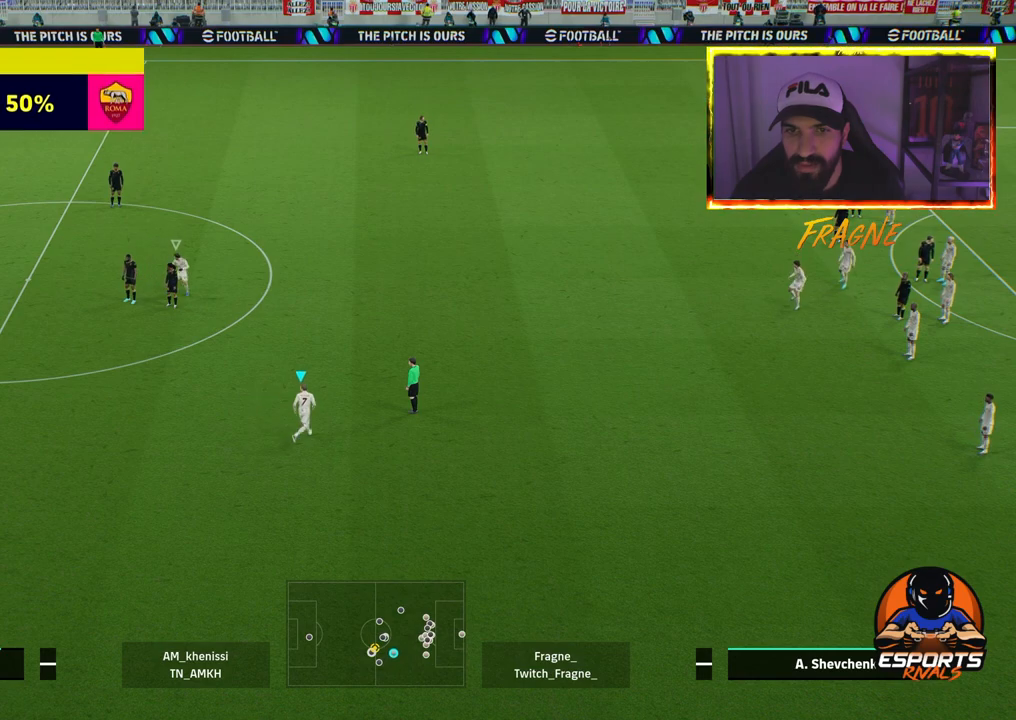
{"buttons": ["R2"], "left_stick": "down", "right_stick": "center", "events": [[117, "L1", "down"], [150, "left_stick", "down"], [250, "L1", "up"]]}
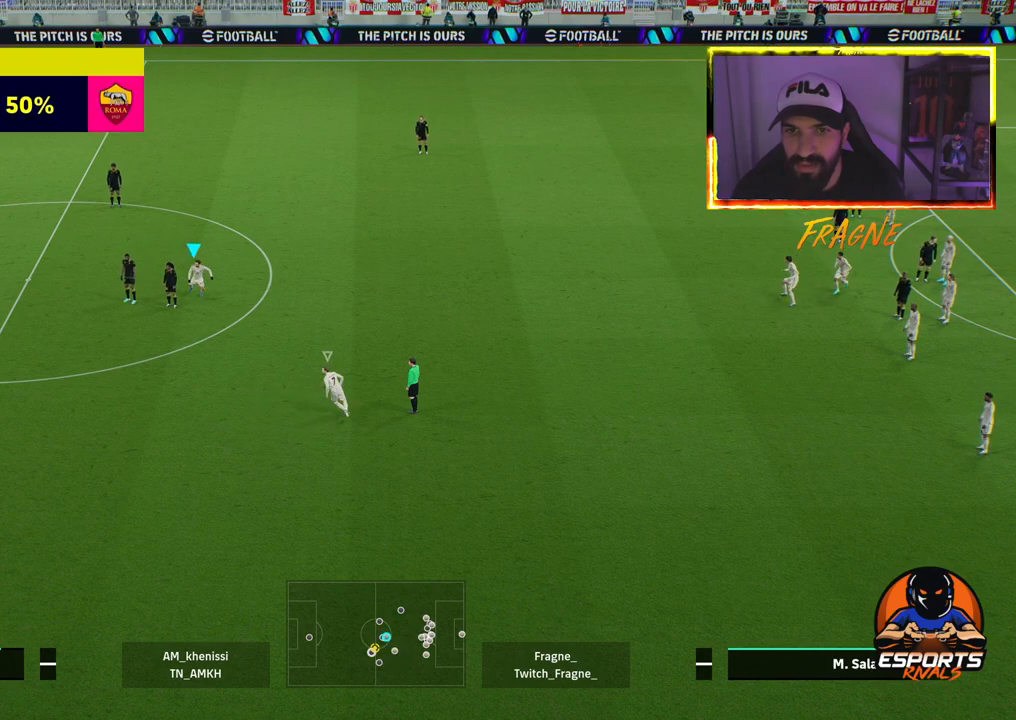
{"buttons": [], "left_stick": "left", "right_stick": "center", "events": [[200, "left_stick", "down-left"], [317, "left_stick", "left"], [383, "R2", "up"]]}
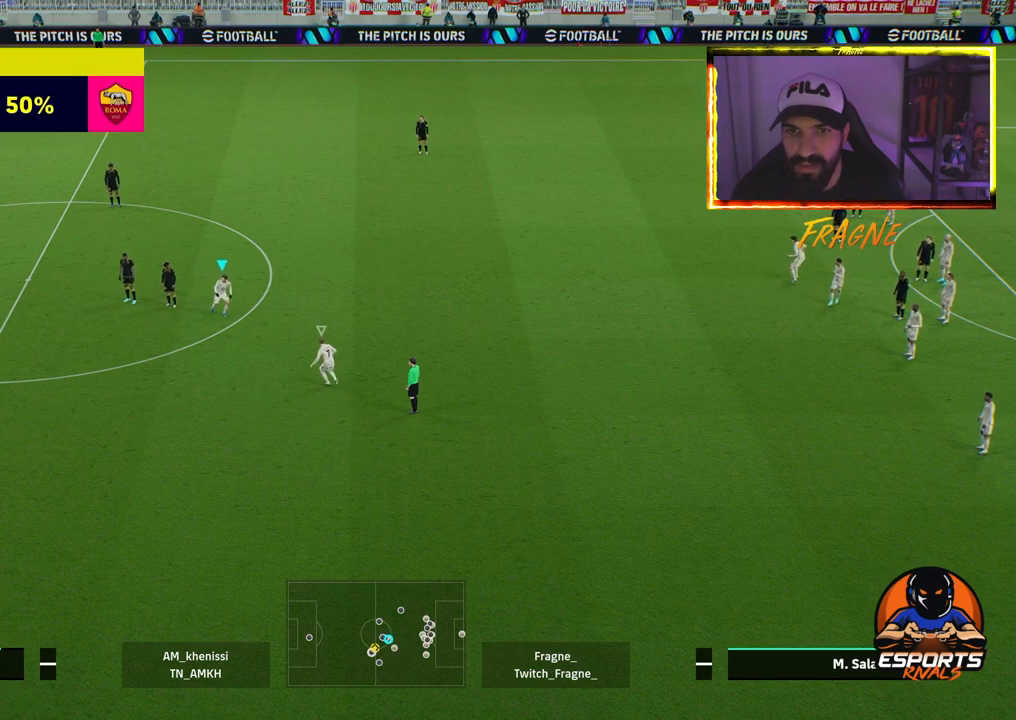
{"buttons": ["R2"], "left_stick": "down-left", "right_stick": "center", "events": [[50, "R2", "down"], [183, "L1", "down"], [283, "left_stick", "down-left"], [300, "L1", "up"]]}
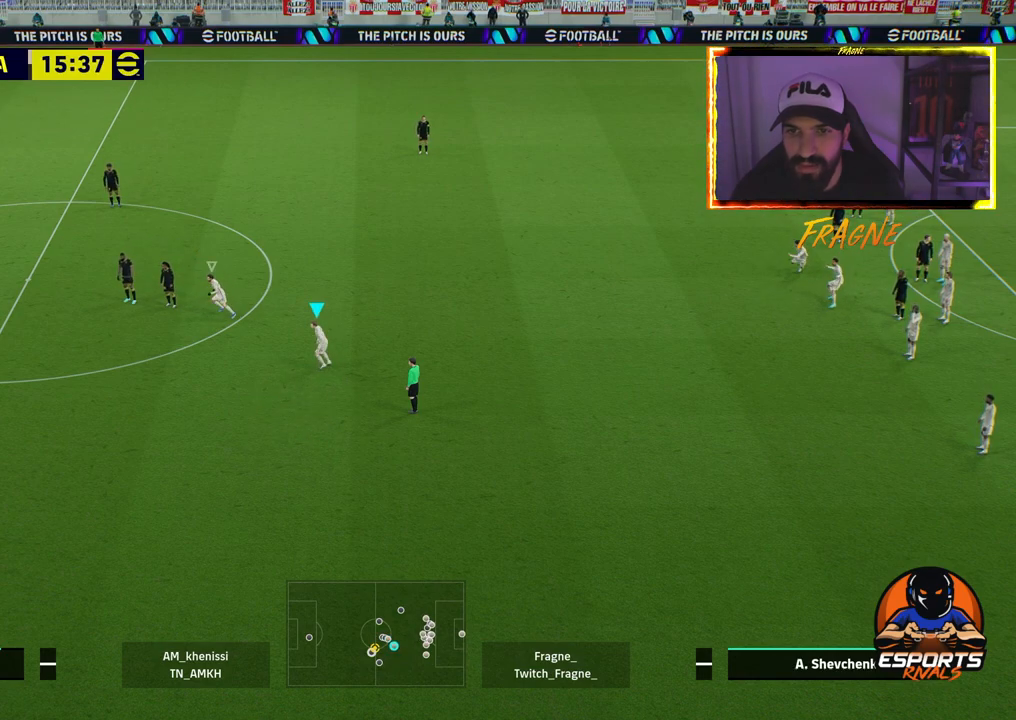
{"buttons": ["R2"], "left_stick": "down", "right_stick": "center", "events": [[17, "left_stick", "down"]]}
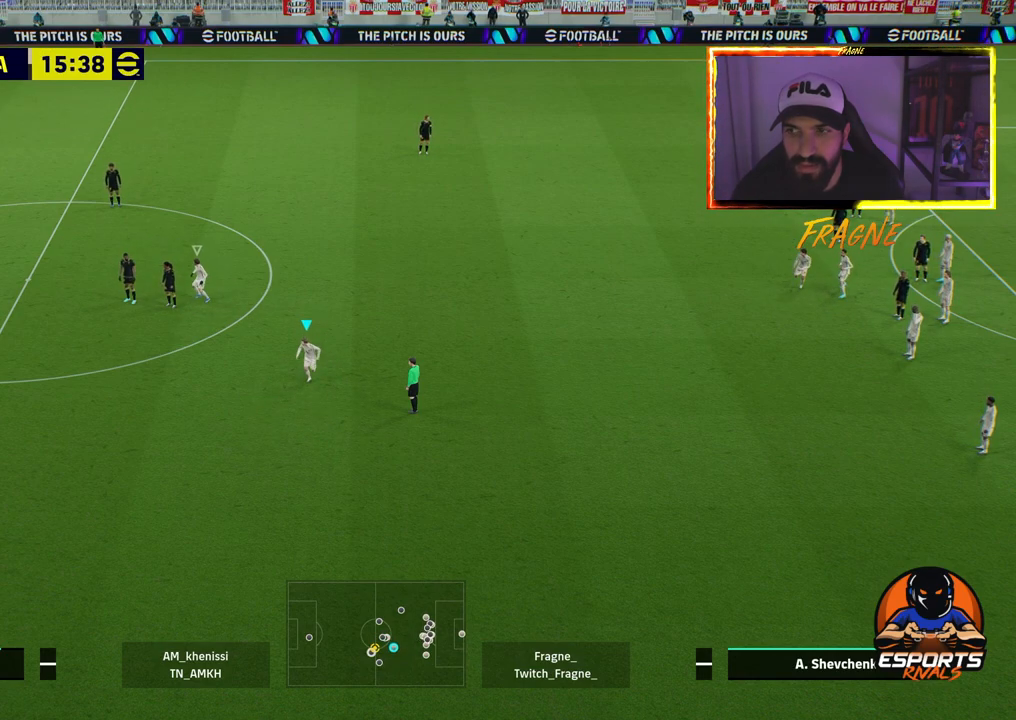
{"buttons": ["R2"], "left_stick": "down-right", "right_stick": "center", "events": [[233, "R2", "up"], [333, "left_stick", "down-right"], [417, "R2", "down"]]}
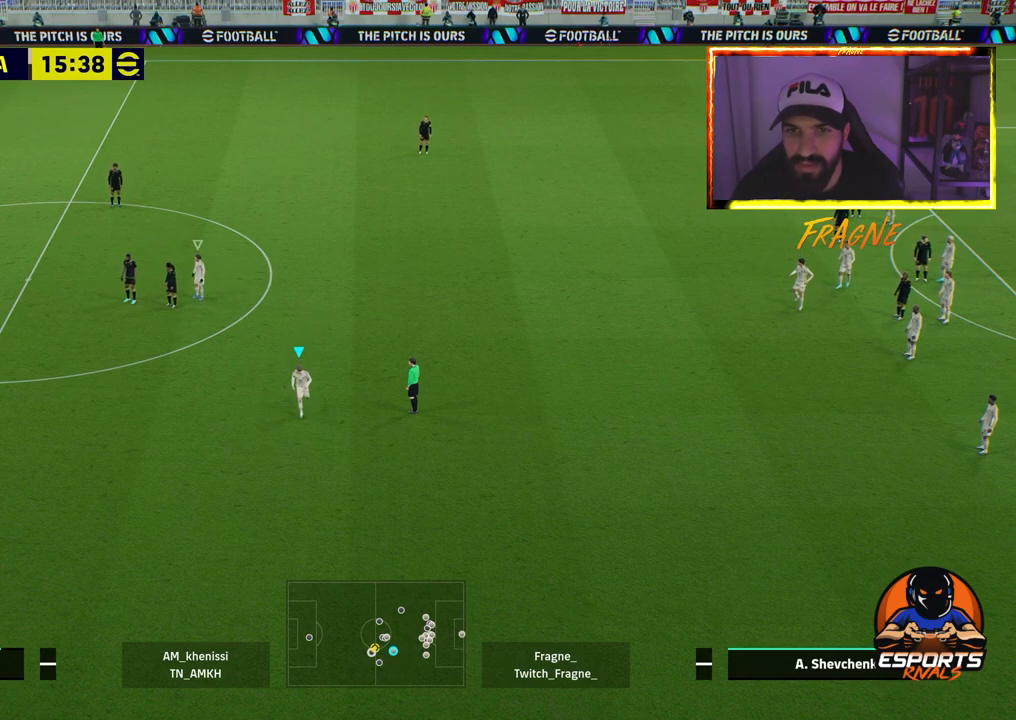
{"buttons": [], "left_stick": "center", "right_stick": "center", "events": [[67, "L1", "down"], [233, "L1", "up"], [450, "left_stick", "center"], [500, "R2", "up"]]}
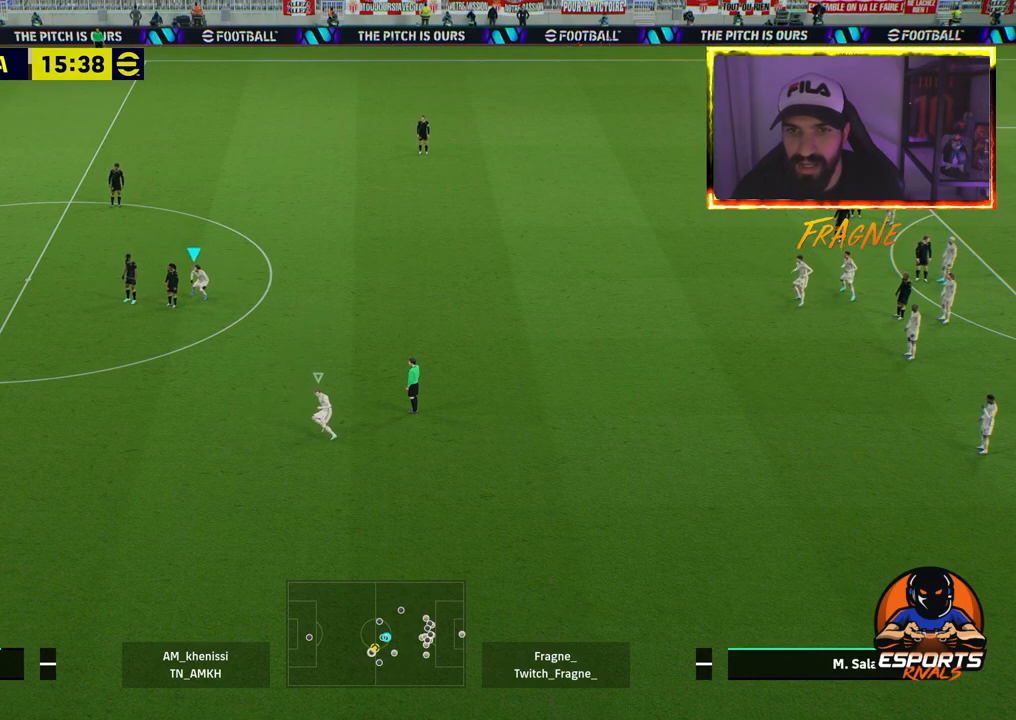
{"buttons": [], "left_stick": "center", "right_stick": "center", "events": [[183, "R2", "down"], [433, "R2", "up"]]}
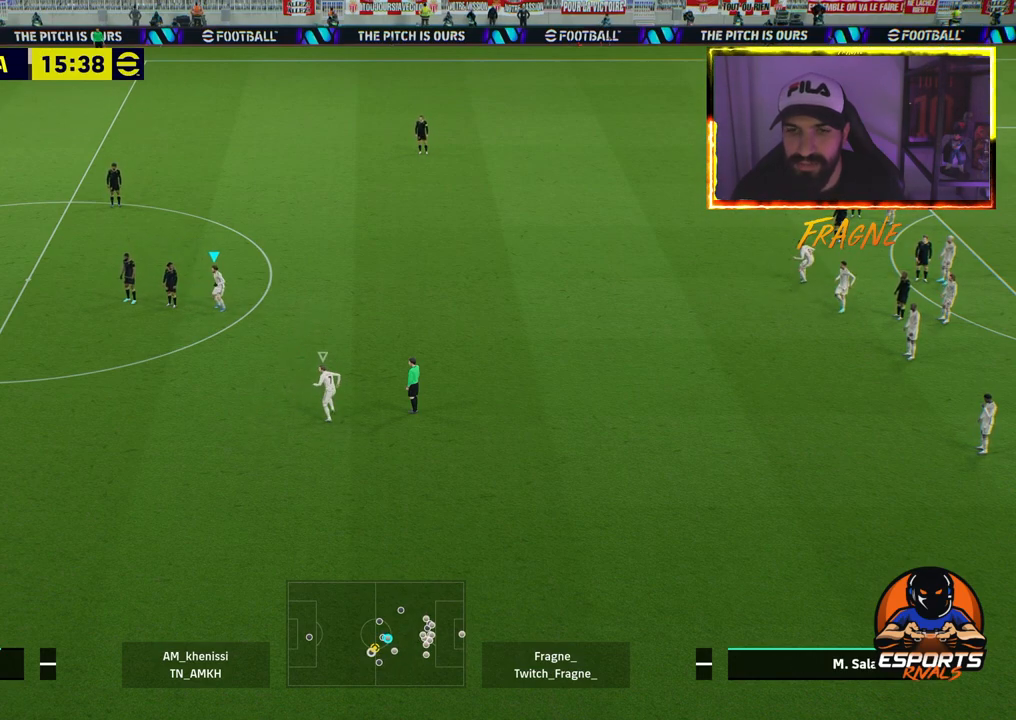
{"buttons": ["R2"], "left_stick": "center", "right_stick": "center", "events": [[133, "R2", "down"]]}
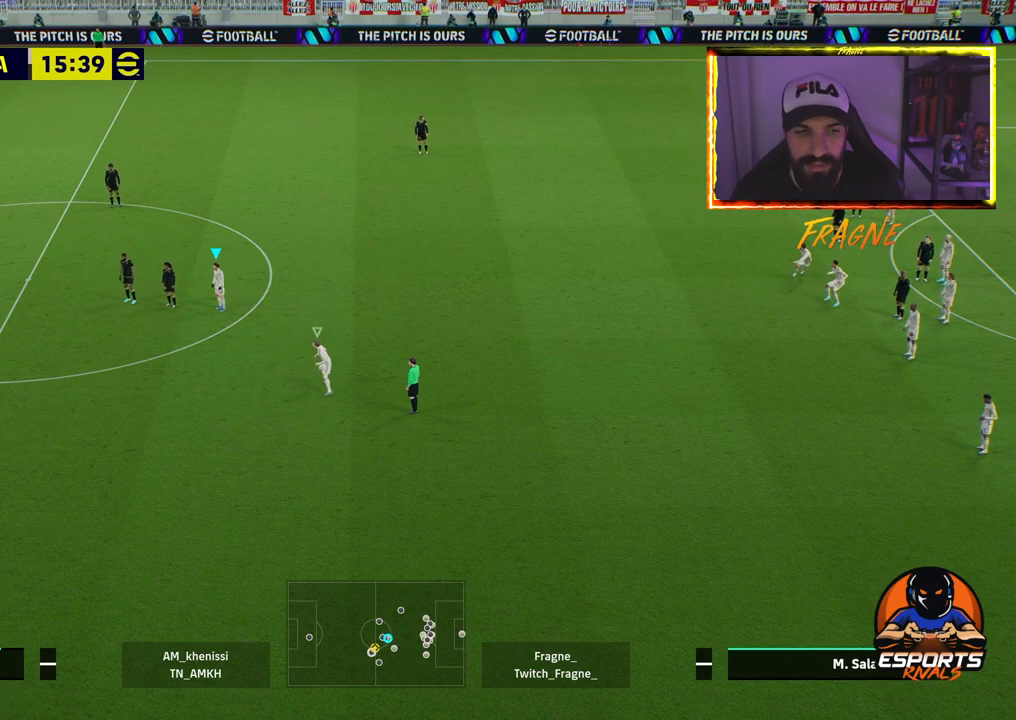
{"buttons": ["R2"], "left_stick": "right", "right_stick": "center", "events": [[183, "left_stick", "right"]]}
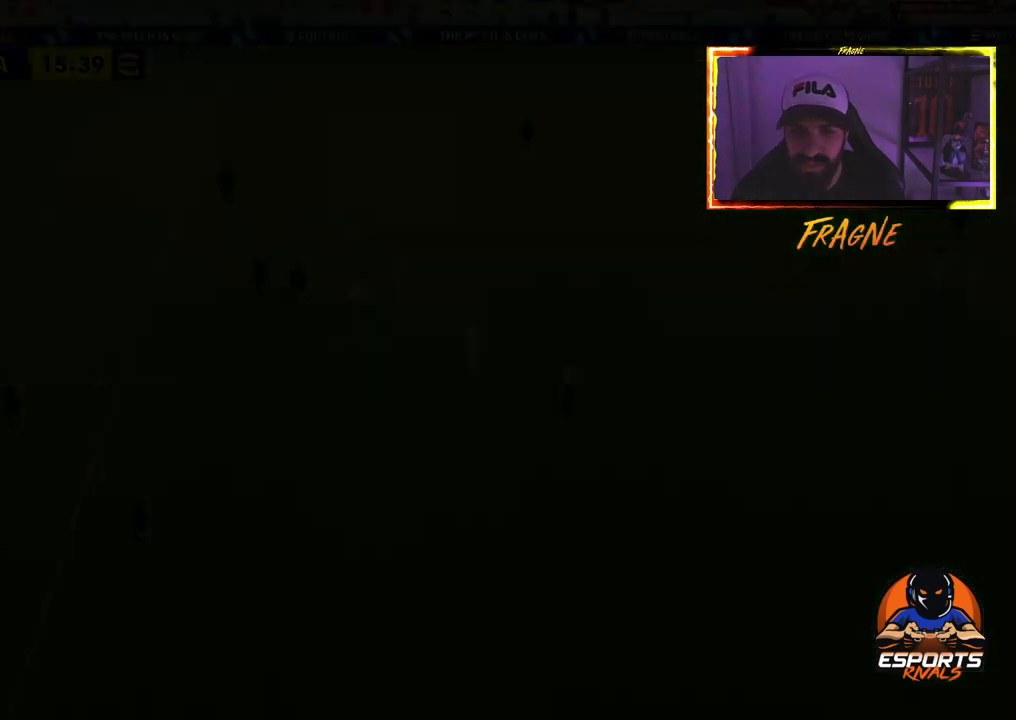
{"buttons": ["R2"], "left_stick": "center", "right_stick": "center", "events": [[83, "R2", "up"], [250, "R2", "down"], [267, "left_stick", "center"]]}
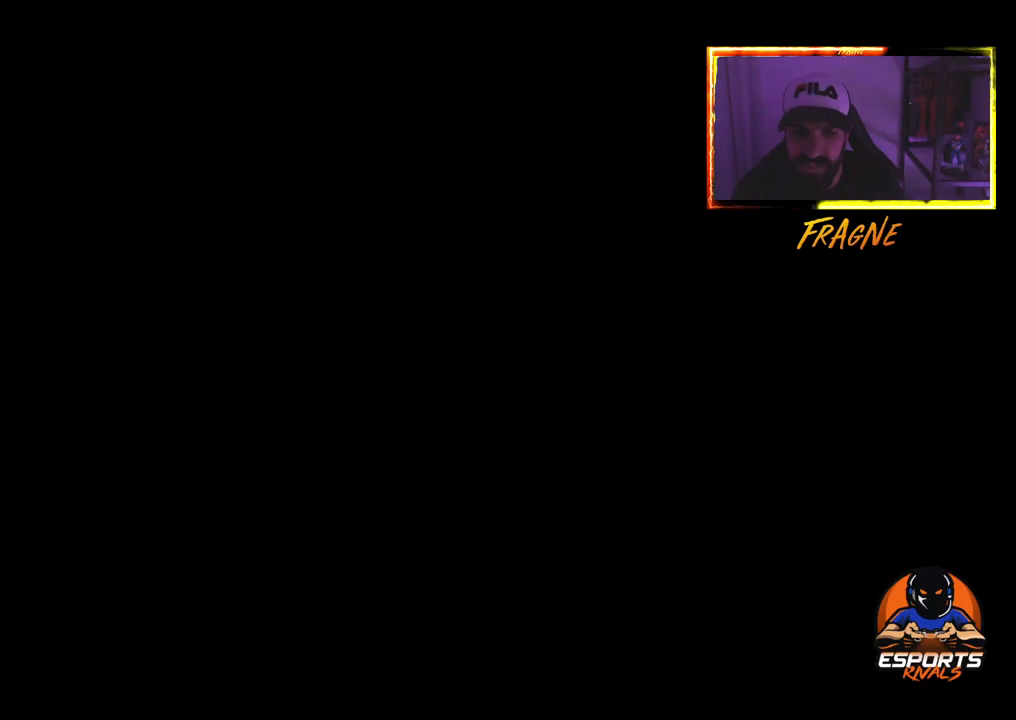
{"buttons": ["R2"], "left_stick": "center", "right_stick": "center", "events": [[33, "R2", "up"], [200, "R2", "down"]]}
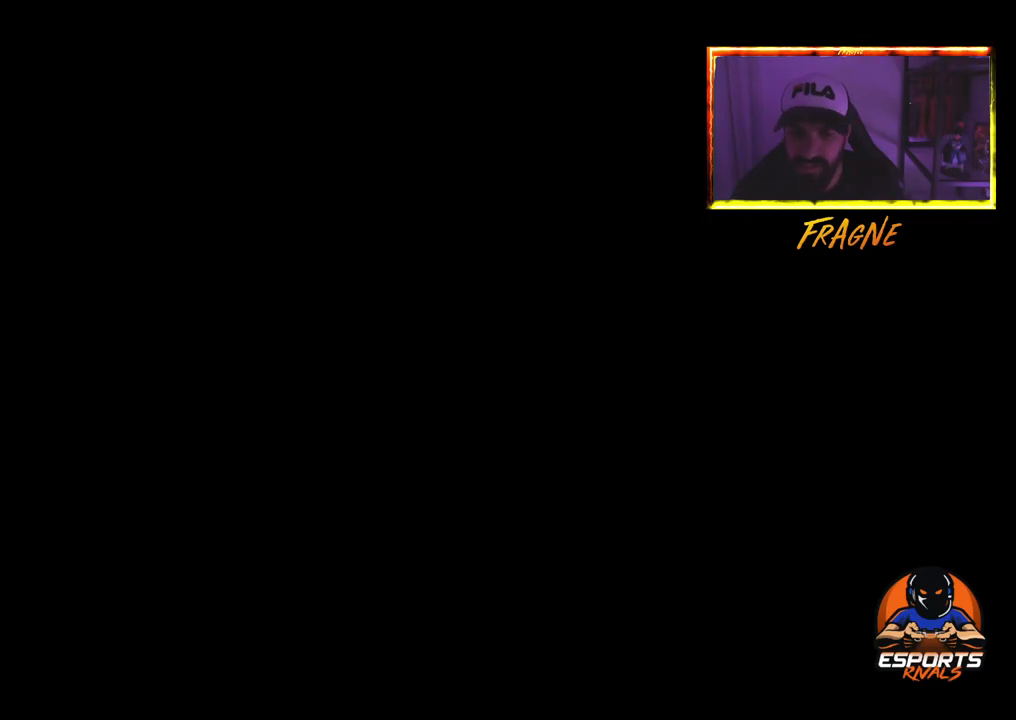
{"buttons": ["R2"], "left_stick": "center", "right_stick": "center", "events": []}
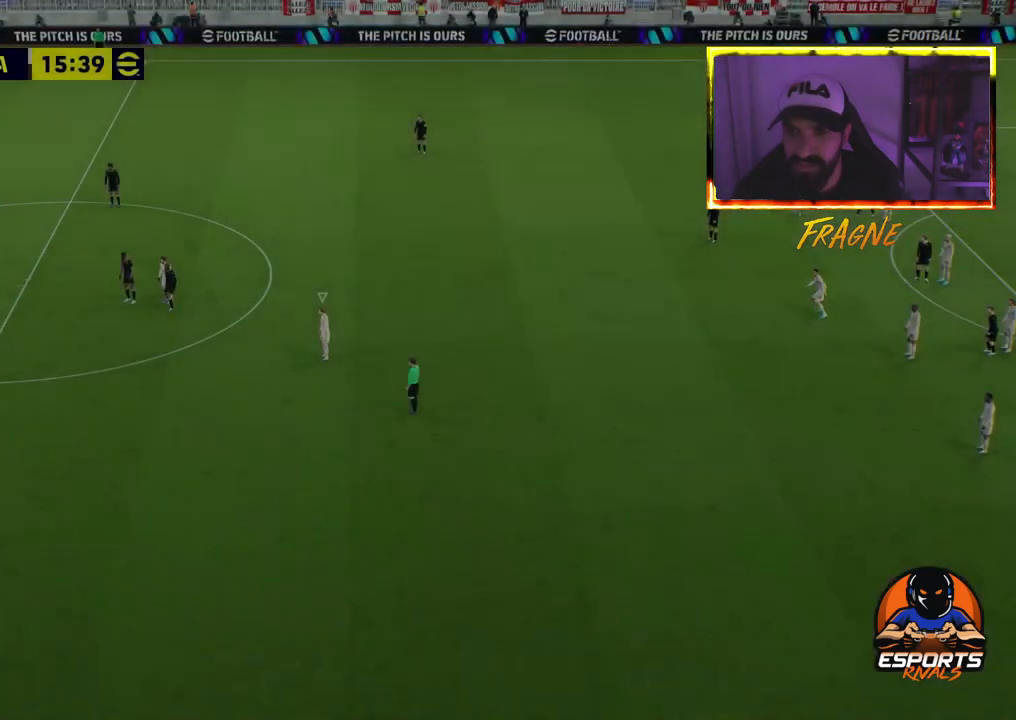
{"buttons": ["R2"], "left_stick": "center", "right_stick": "center", "events": []}
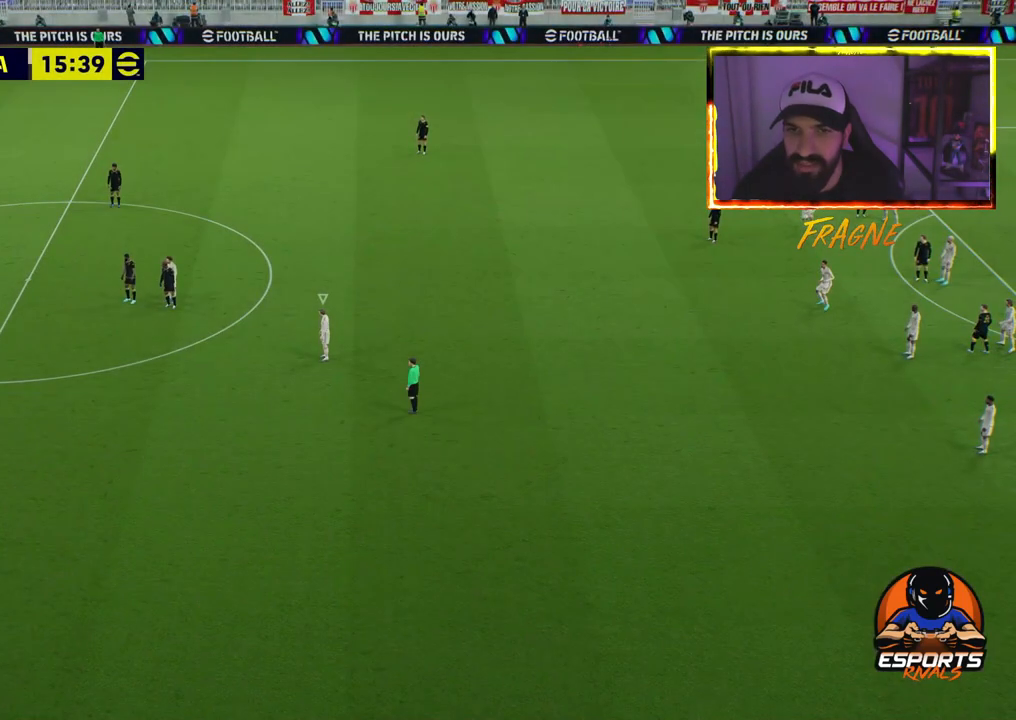
{"buttons": ["L1", "R2"], "left_stick": "down", "right_stick": "center", "events": [[150, "left_stick", "down"], [333, "L1", "down"]]}
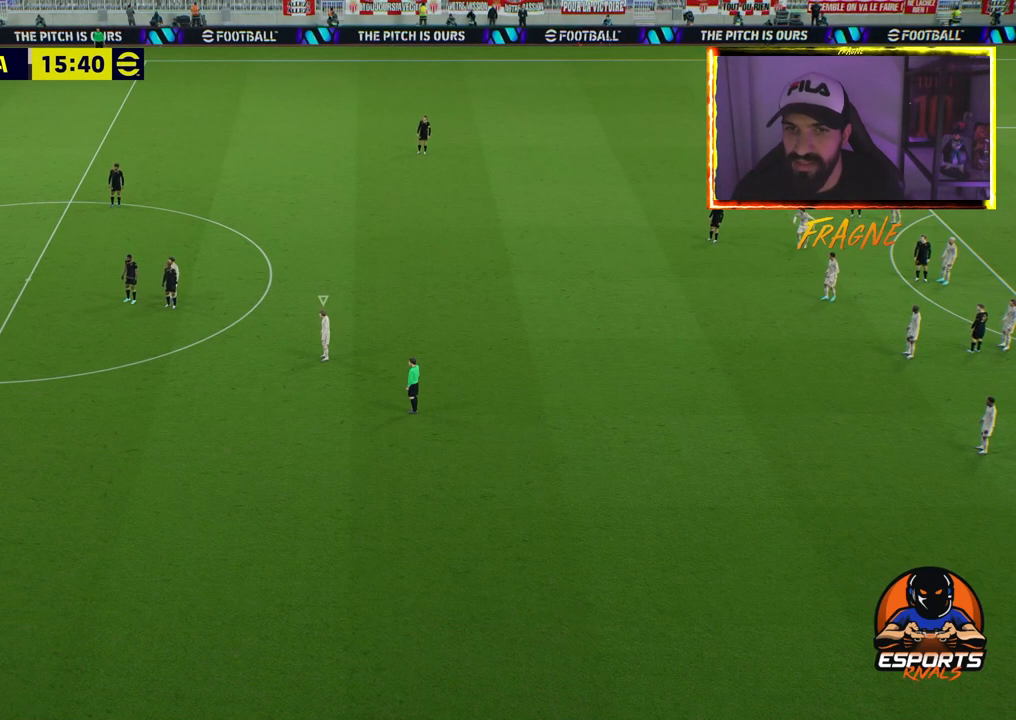
{"buttons": ["R2"], "left_stick": "down", "right_stick": "center", "events": [[17, "L1", "up"]]}
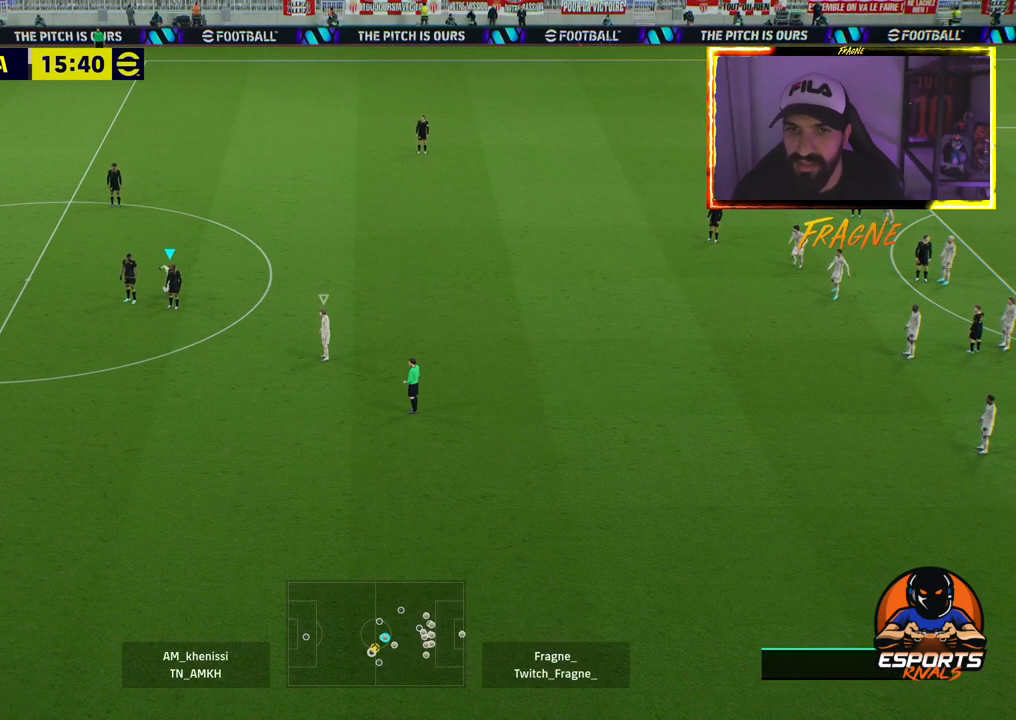
{"buttons": [], "left_stick": "down-left", "right_stick": "center", "events": [[117, "left_stick", "down-left"], [367, "R2", "up"]]}
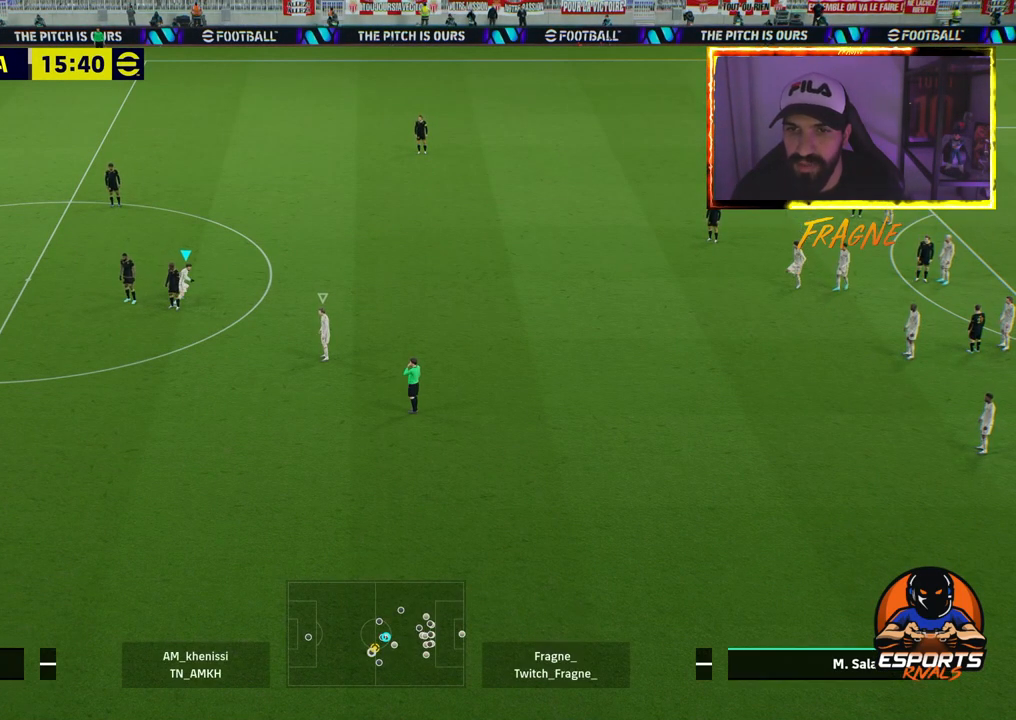
{"buttons": ["R2"], "left_stick": "down", "right_stick": "center", "events": [[33, "R2", "down"], [83, "L1", "down"], [233, "left_stick", "down"], [267, "L1", "up"]]}
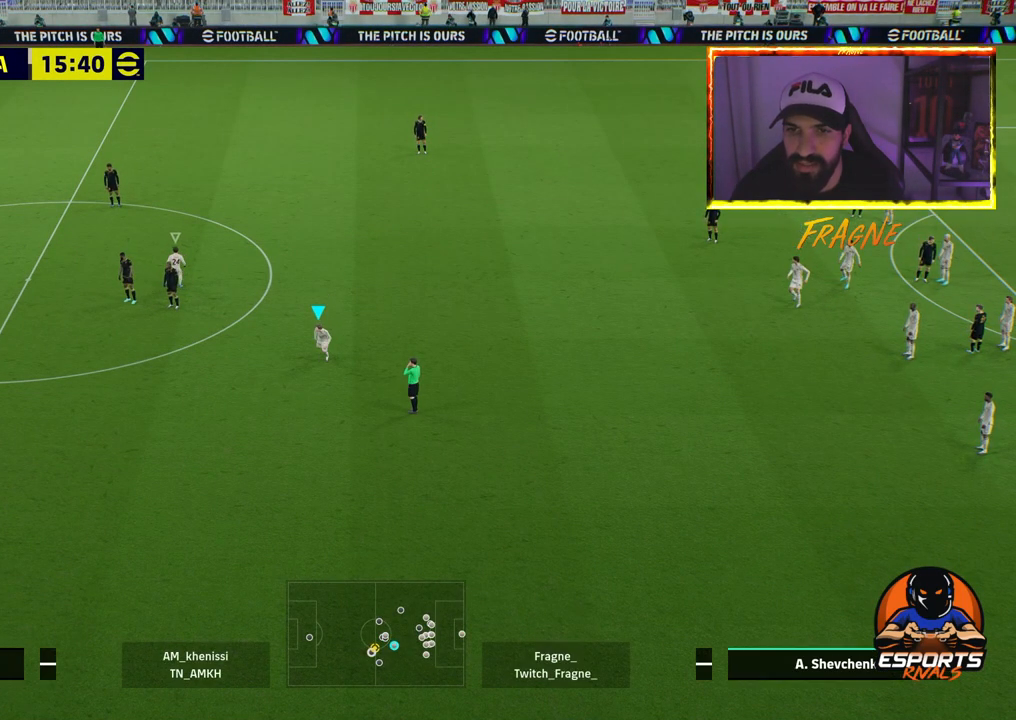
{"buttons": [], "left_stick": "center", "right_stick": "center", "events": [[450, "R2", "up"], [450, "left_stick", "center"]]}
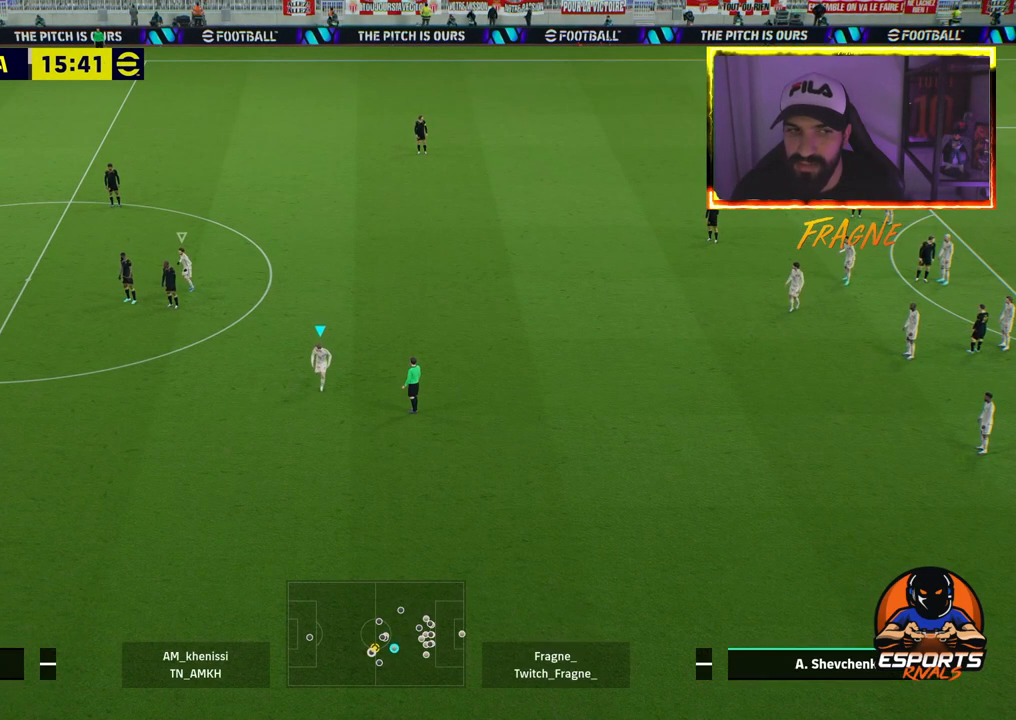
{"buttons": ["R2"], "left_stick": "down", "right_stick": "center", "events": [[83, "R2", "down"], [233, "L1", "down"], [233, "left_stick", "down"], [350, "L1", "up"]]}
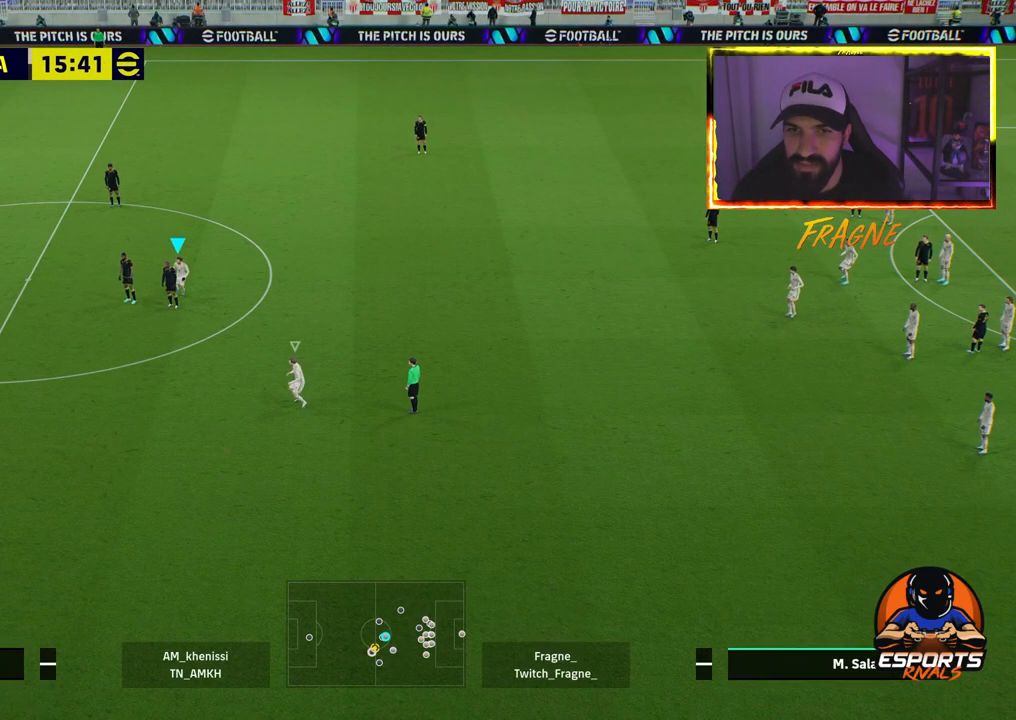
{"buttons": ["R2"], "left_stick": "center", "right_stick": "center", "events": [[33, "left_stick", "center"]]}
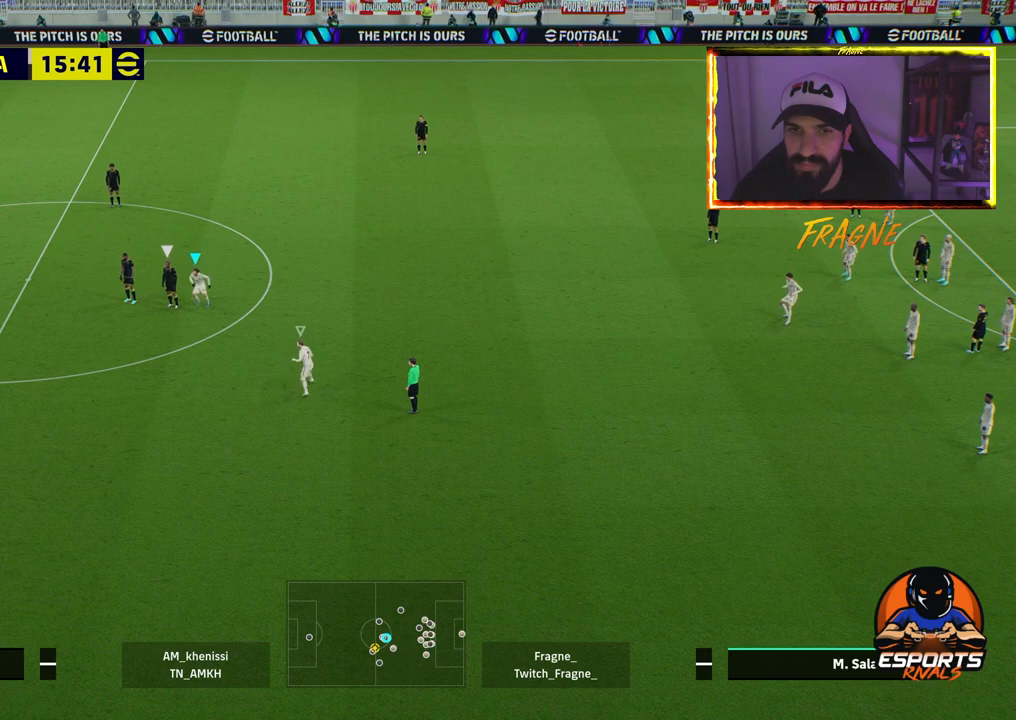
{"buttons": ["CROSS", "R2"], "left_stick": "center", "right_stick": "center", "events": [[467, "CROSS", "down"]]}
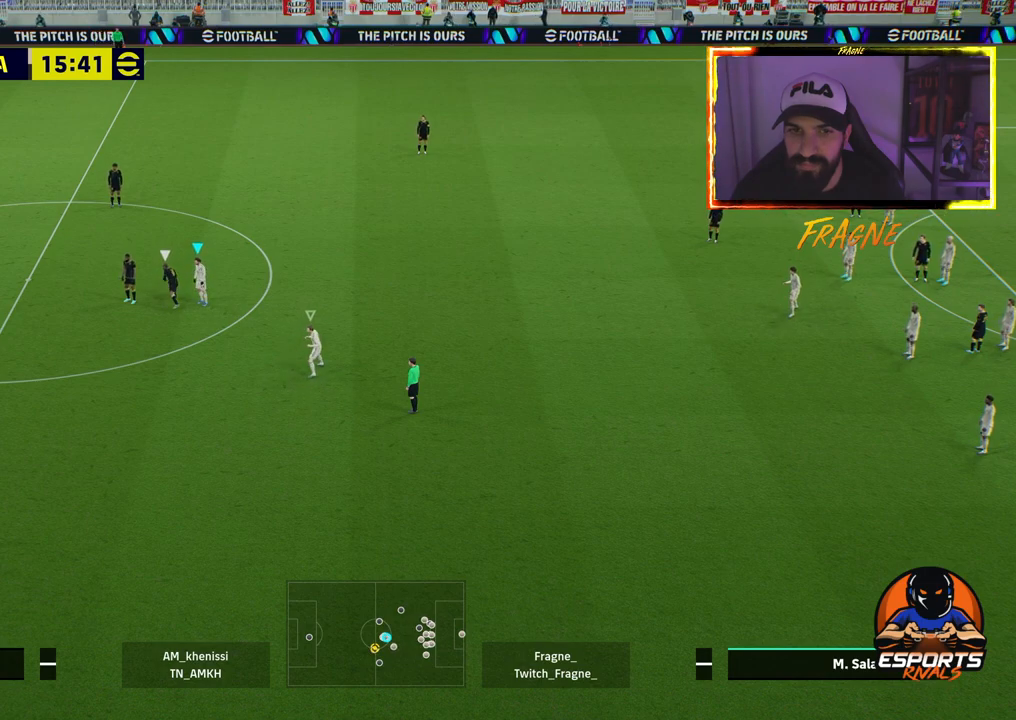
{"buttons": ["CROSS", "R2"], "left_stick": "left", "right_stick": "center", "events": [[67, "left_stick", "left"], [117, "L1", "down"], [300, "L1", "up"]]}
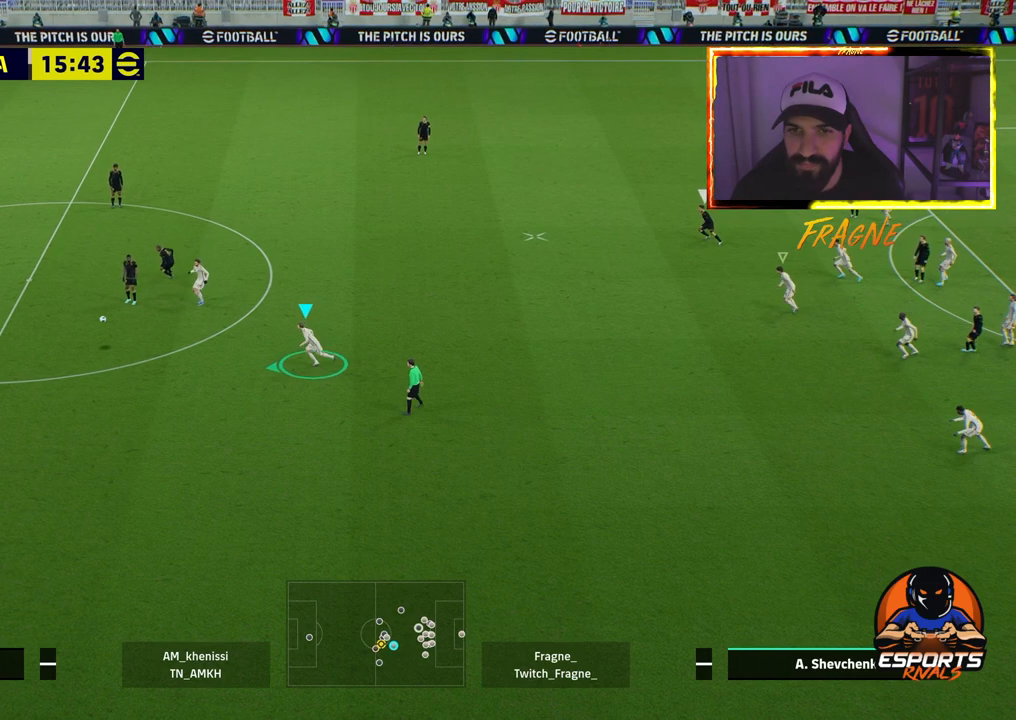
{"buttons": ["CROSS", "L1", "R2"], "left_stick": "left", "right_stick": "center", "events": [[417, "L1", "down"]]}
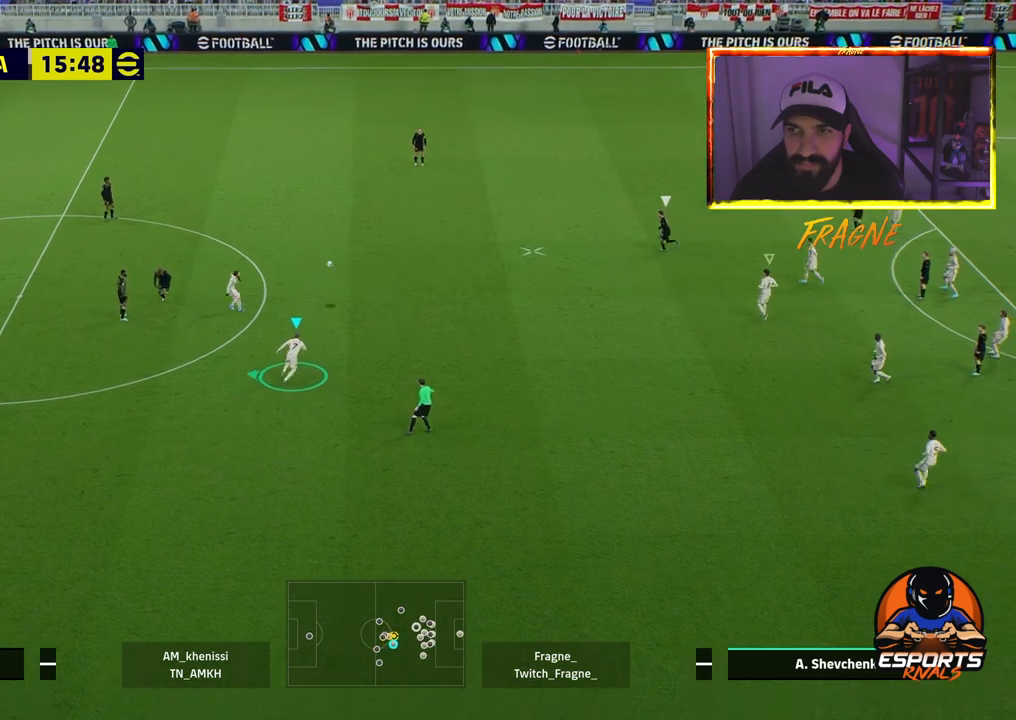
{"buttons": ["CROSS", "R2"], "left_stick": "left", "right_stick": "center", "events": [[100, "L1", "up"]]}
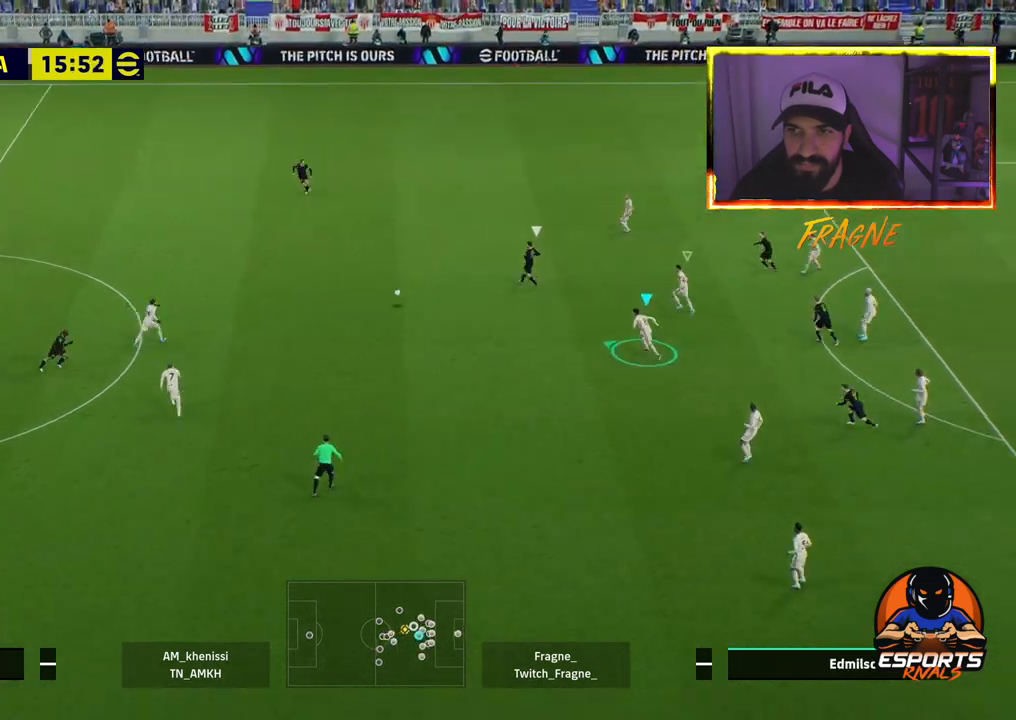
{"buttons": ["CROSS", "R2"], "left_stick": "left", "right_stick": "center", "events": []}
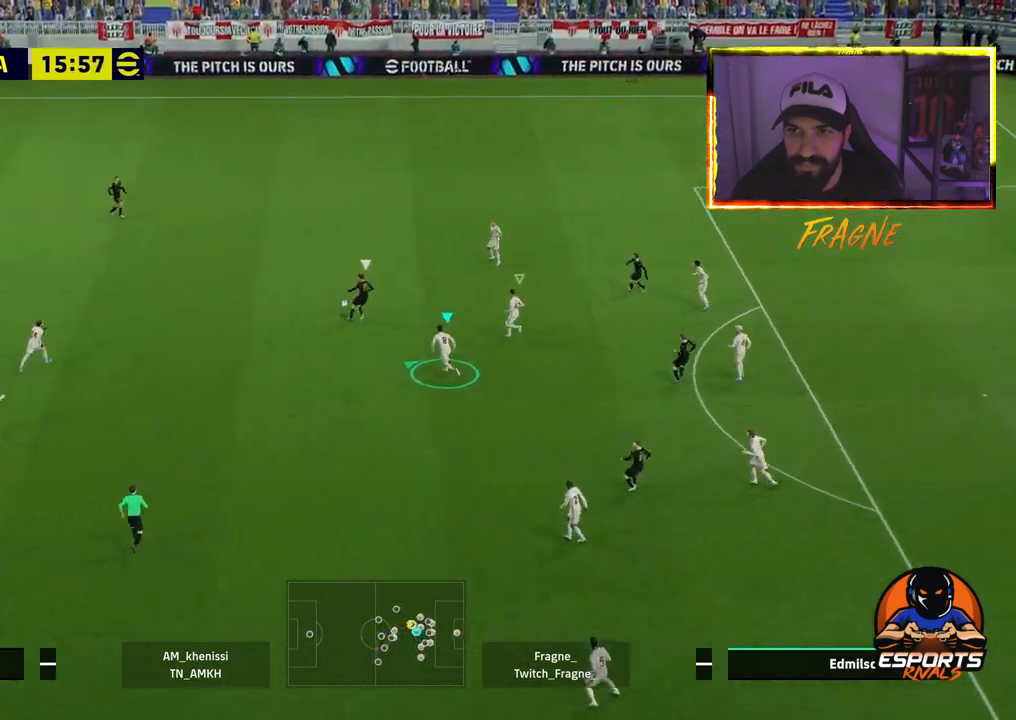
{"buttons": ["CROSS", "L2", "R2"], "left_stick": "left", "right_stick": "center", "events": [[183, "CROSS", "up"], [267, "R2", "up"], [400, "L2", "down"], [467, "R2", "down"], [483, "CROSS", "down"]]}